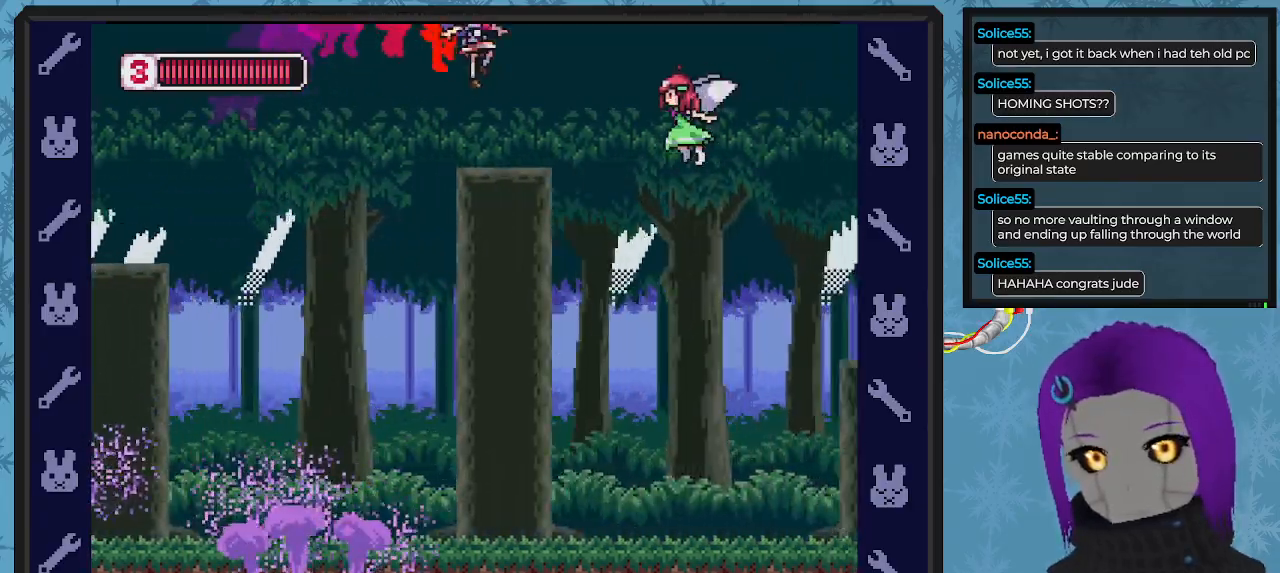
Gameplay with a controller (Xbox layout); each line is a JSON object with the inputs held at the frame after it. "events" lists button and stick changes between this image and that frame as [ms after this image, input, new state], when the widget could be followed in between. Not read: right_stick.
{"buttons": [], "left_stick": "center", "events": [[67, "DPAD_RIGHT", "up"], [100, "X", "down"], [167, "X", "up"], [233, "X", "down"], [333, "X", "up"], [400, "X", "down"], [500, "X", "up"]]}
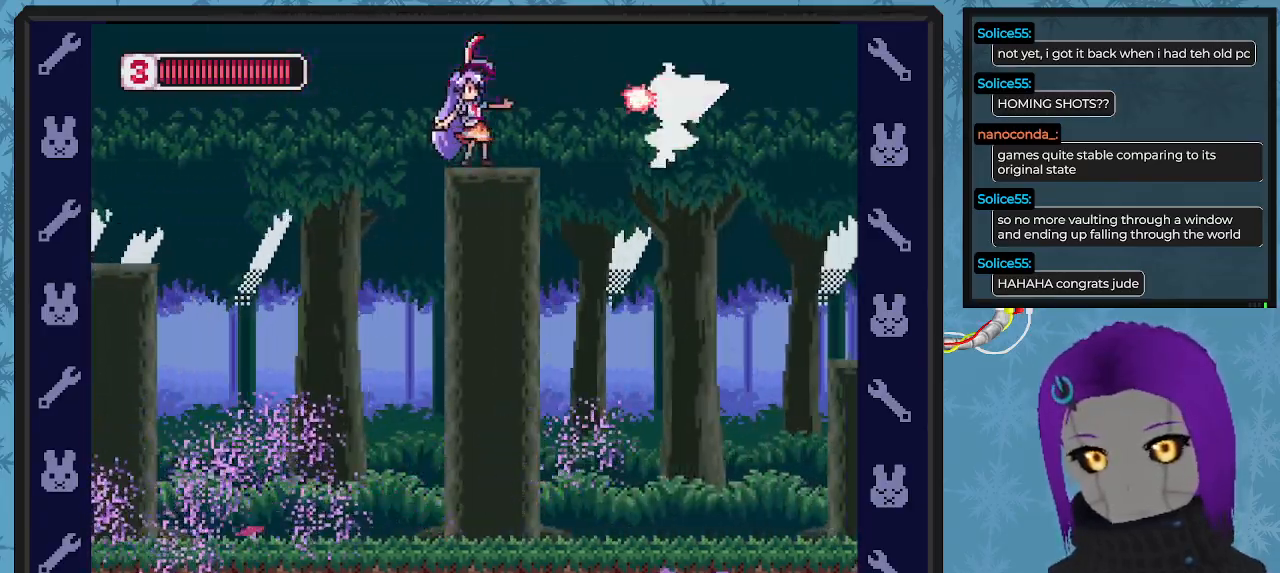
{"buttons": ["DPAD_DOWN"], "left_stick": "center", "events": [[67, "DPAD_DOWN", "down"], [67, "X", "down"], [133, "X", "up"], [200, "X", "down"], [300, "X", "up"], [400, "X", "down"], [467, "X", "up"]]}
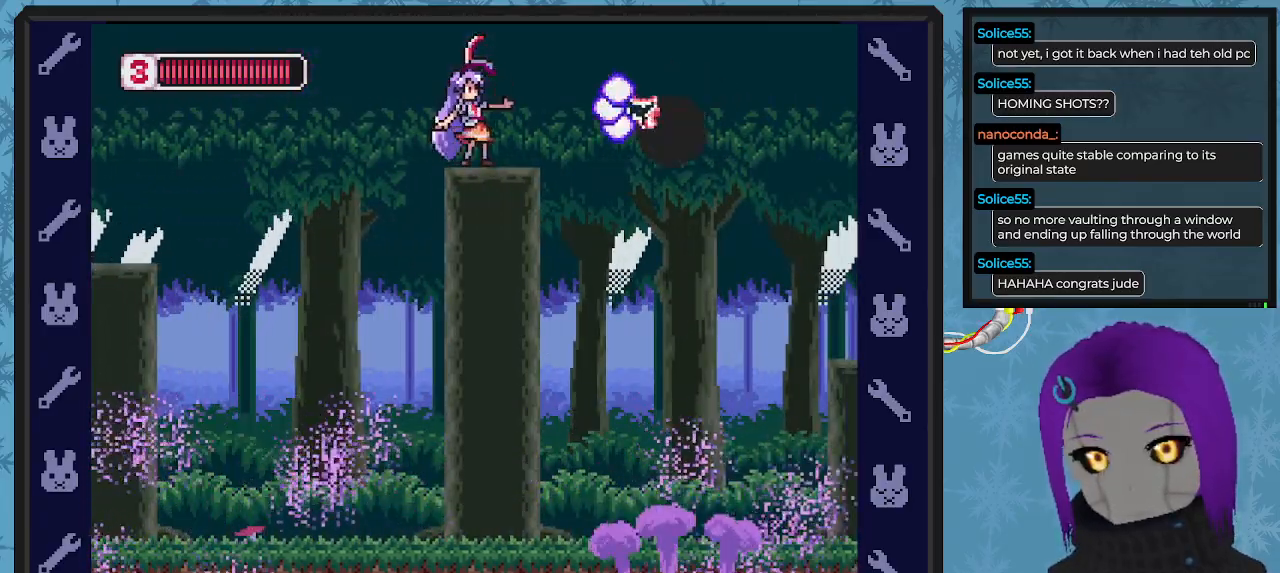
{"buttons": [], "left_stick": "center", "events": [[67, "X", "down"], [133, "X", "up"], [200, "X", "down"], [267, "X", "up"], [367, "DPAD_DOWN", "up"], [367, "DPAD_LEFT", "down"], [400, "DPAD_LEFT", "up"]]}
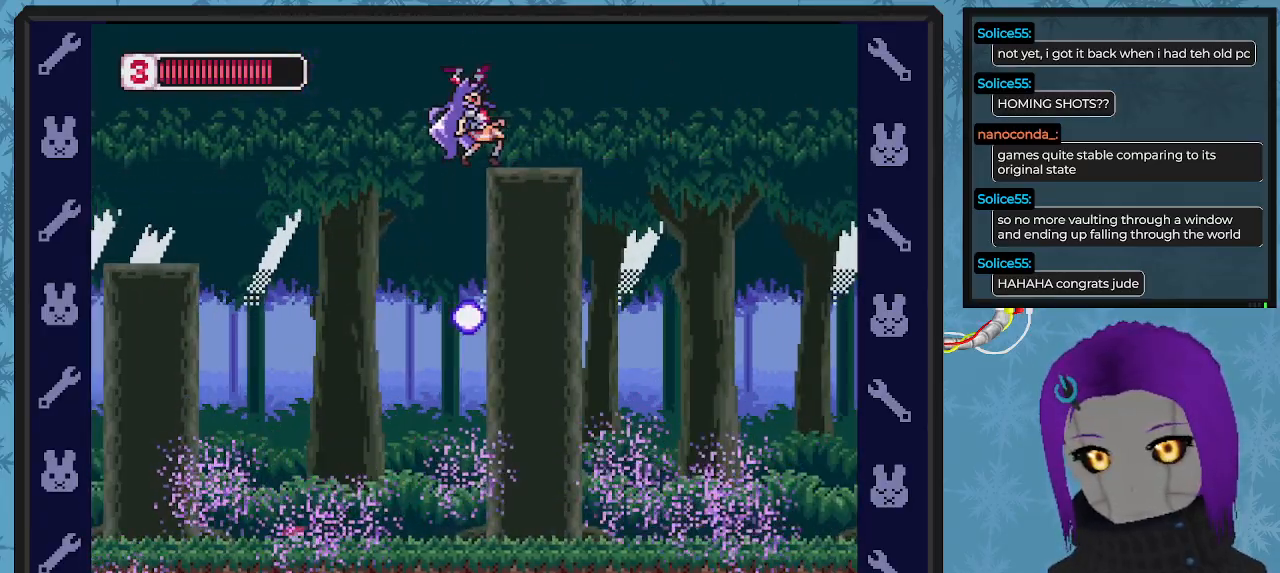
{"buttons": ["A", "DPAD_RIGHT"], "left_stick": "center", "events": [[67, "DPAD_RIGHT", "down"], [400, "A", "down"]]}
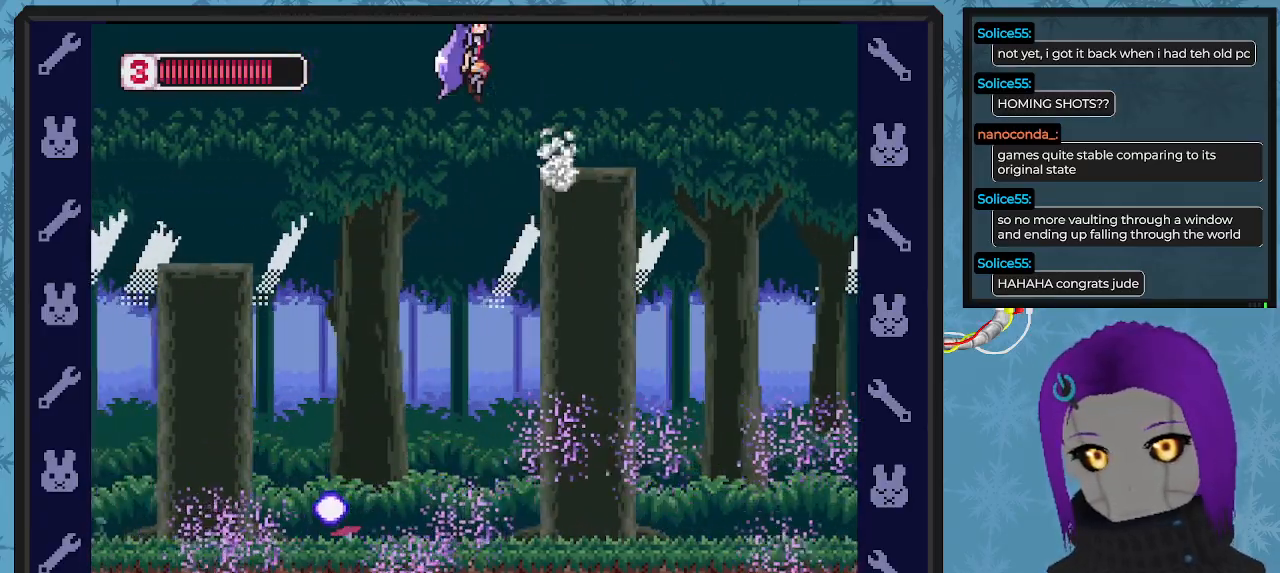
{"buttons": [], "left_stick": "center", "events": [[167, "A", "up"], [367, "DPAD_RIGHT", "up"]]}
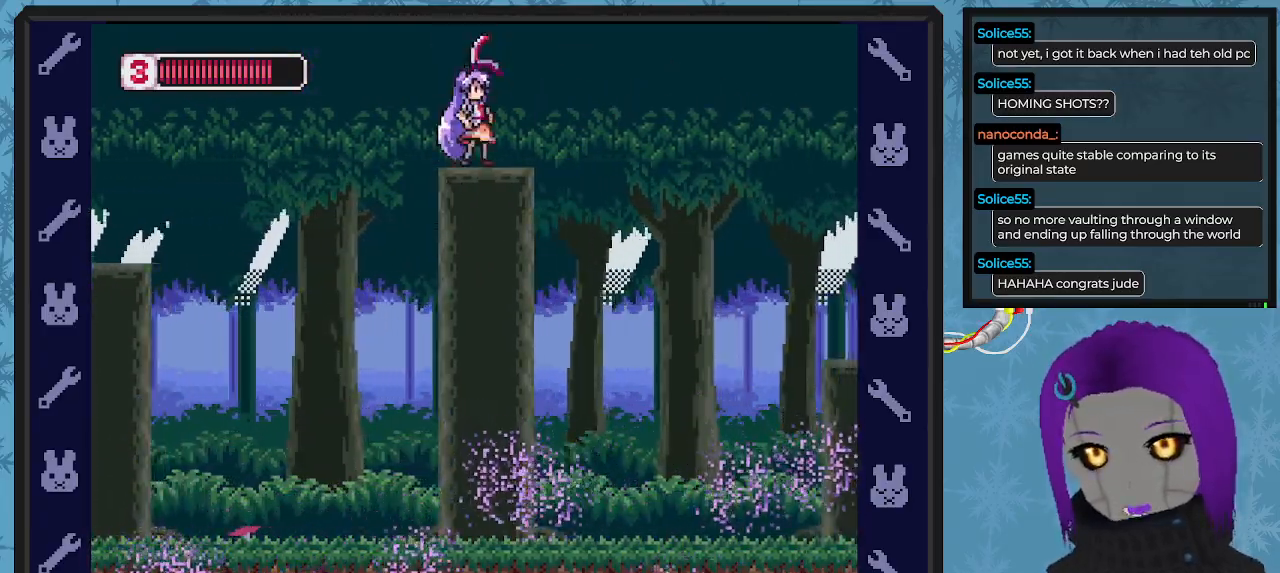
{"buttons": ["DPAD_DOWN", "DPAD_RIGHT"], "left_stick": "center", "events": [[67, "DPAD_RIGHT", "down"], [133, "B", "down"], [167, "DPAD_DOWN", "down"], [200, "A", "down"], [367, "A", "up"], [400, "B", "up"]]}
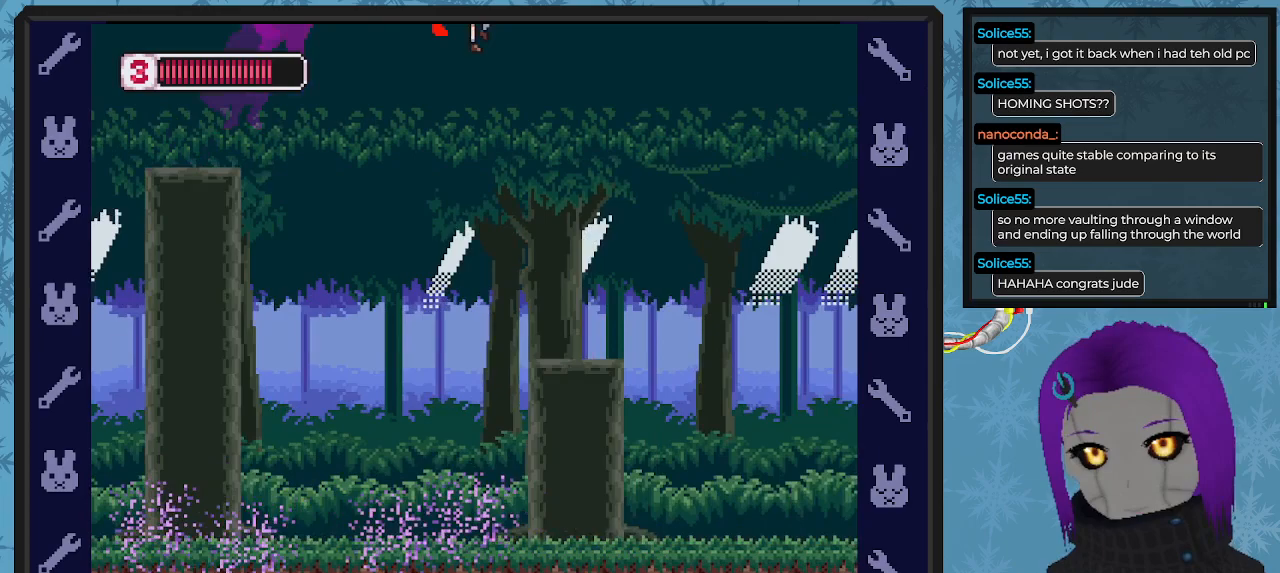
{"buttons": ["DPAD_UP"], "left_stick": "center", "events": [[100, "DPAD_DOWN", "up"], [167, "DPAD_RIGHT", "up"], [267, "X", "down"], [367, "X", "up"], [467, "DPAD_UP", "down"], [467, "X", "down"], [500, "X", "up"]]}
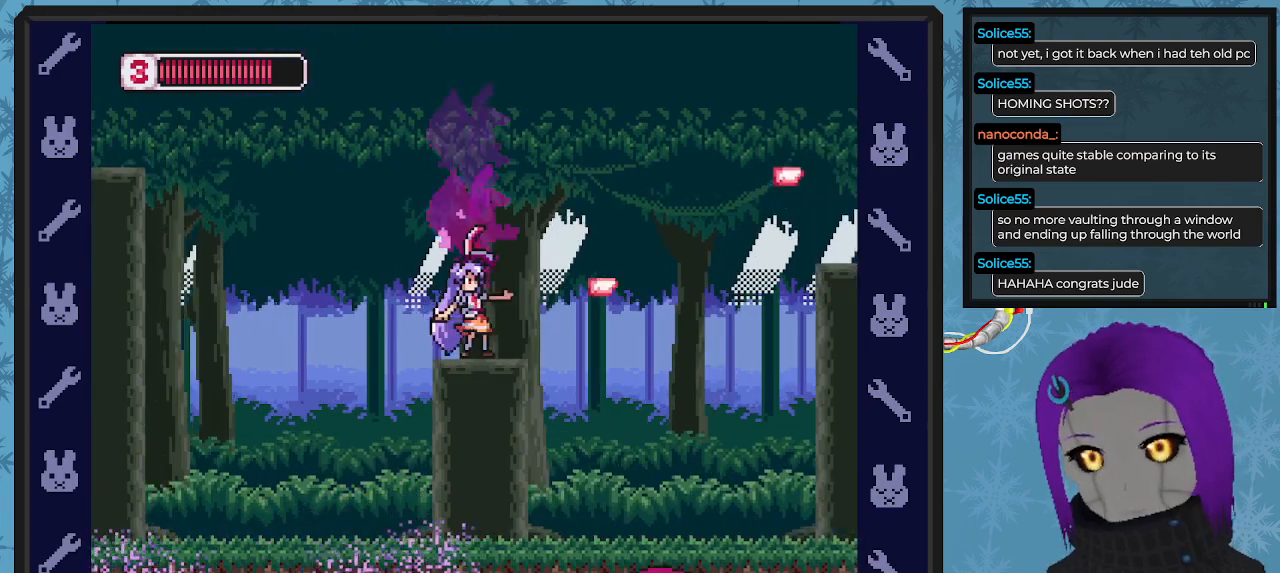
{"buttons": ["DPAD_UP"], "left_stick": "center", "events": [[100, "X", "down"], [200, "X", "up"], [267, "X", "down"], [333, "X", "up"], [400, "X", "down"], [500, "X", "up"]]}
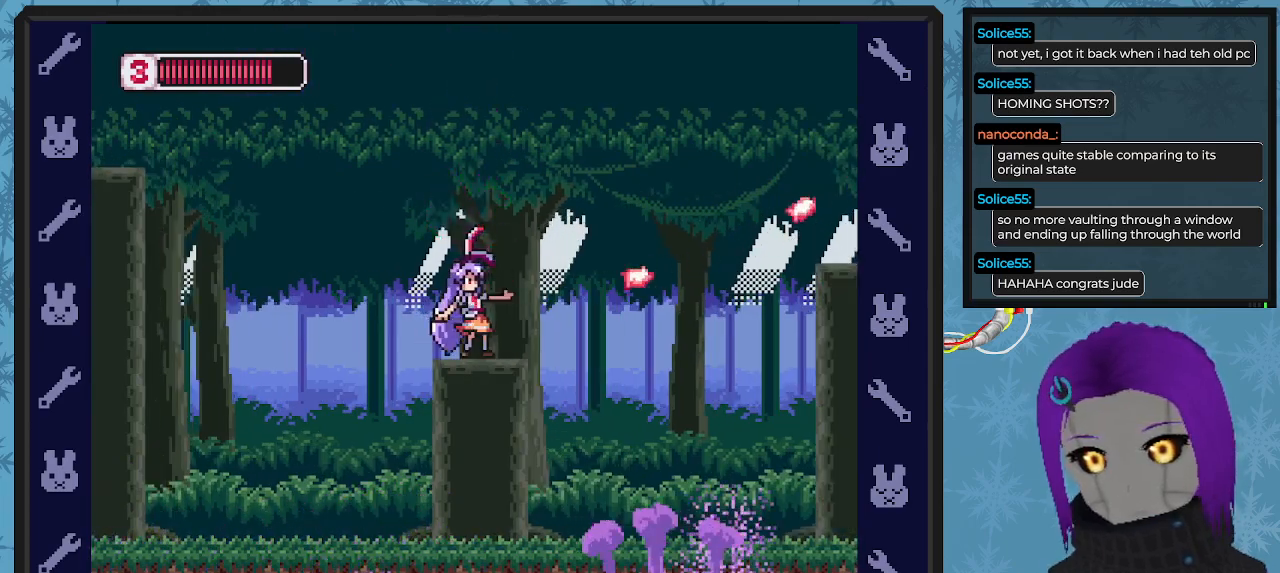
{"buttons": ["DPAD_UP"], "left_stick": "center", "events": [[67, "X", "down"], [167, "X", "up"], [233, "DPAD_UP", "up"], [233, "X", "down"], [300, "X", "up"], [400, "X", "down"], [467, "DPAD_UP", "down"], [467, "X", "up"]]}
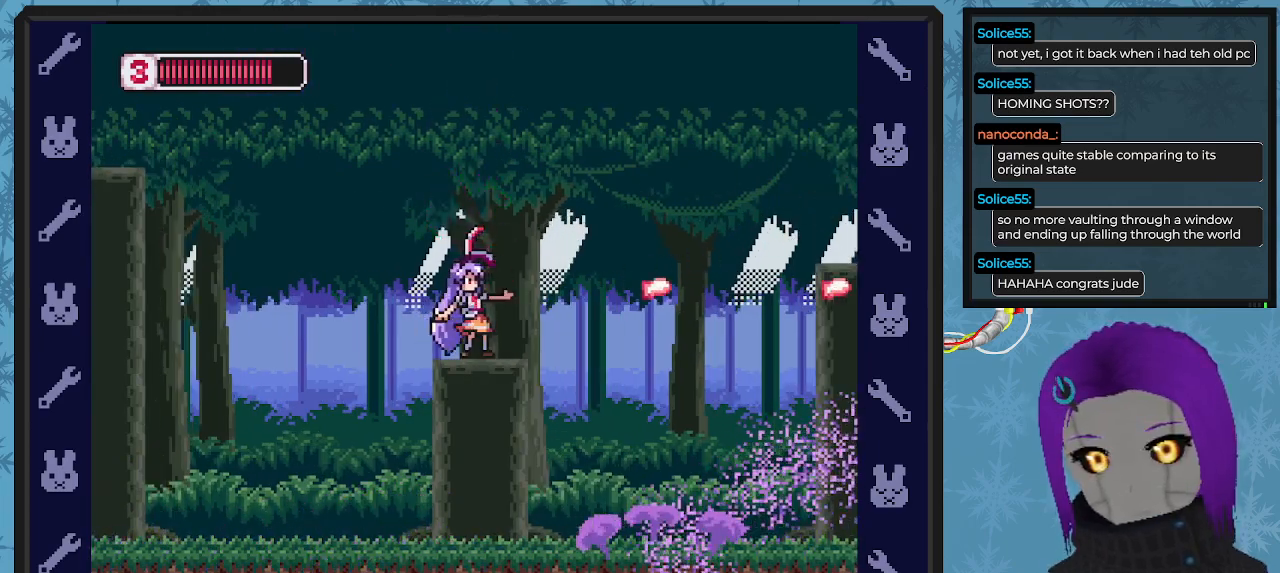
{"buttons": ["X", "DPAD_UP"], "left_stick": "center", "events": [[67, "X", "down"], [133, "X", "up"], [200, "X", "down"], [233, "DPAD_UP", "up"], [267, "X", "up"], [333, "DPAD_UP", "down"], [367, "X", "down"], [433, "DPAD_UP", "up"], [433, "X", "up"], [500, "DPAD_UP", "down"], [500, "X", "down"]]}
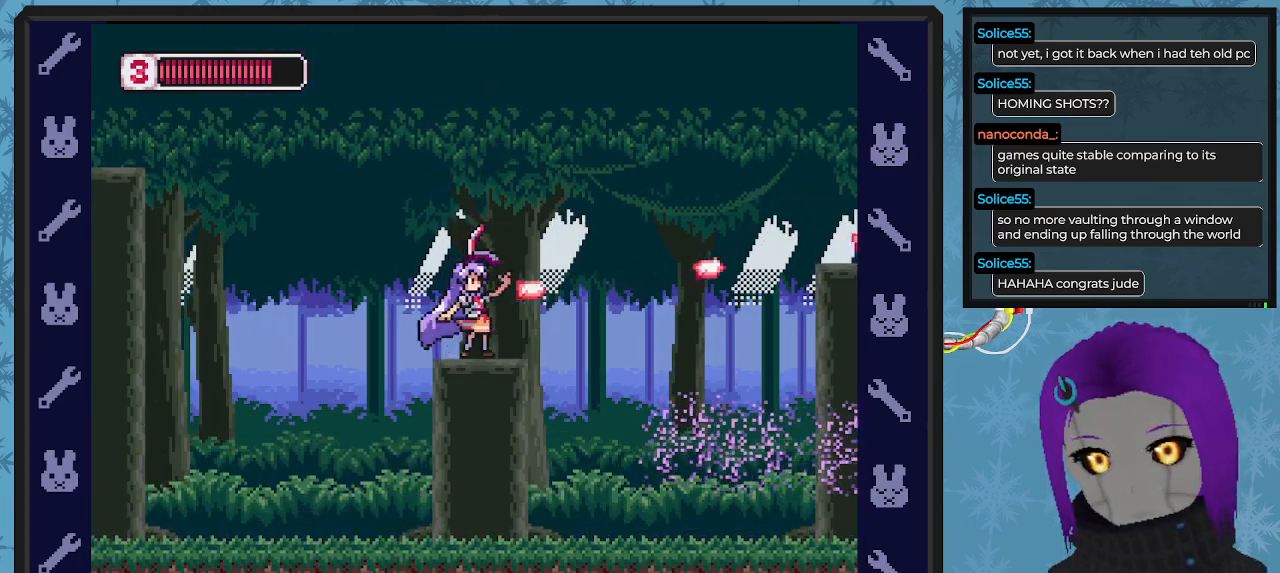
{"buttons": ["X"], "left_stick": "center", "events": [[100, "DPAD_UP", "up"], [100, "X", "up"], [167, "DPAD_UP", "down"], [167, "X", "down"], [267, "DPAD_UP", "up"], [267, "X", "up"], [333, "DPAD_UP", "down"], [333, "X", "down"], [433, "DPAD_UP", "up"], [433, "X", "up"], [500, "X", "down"]]}
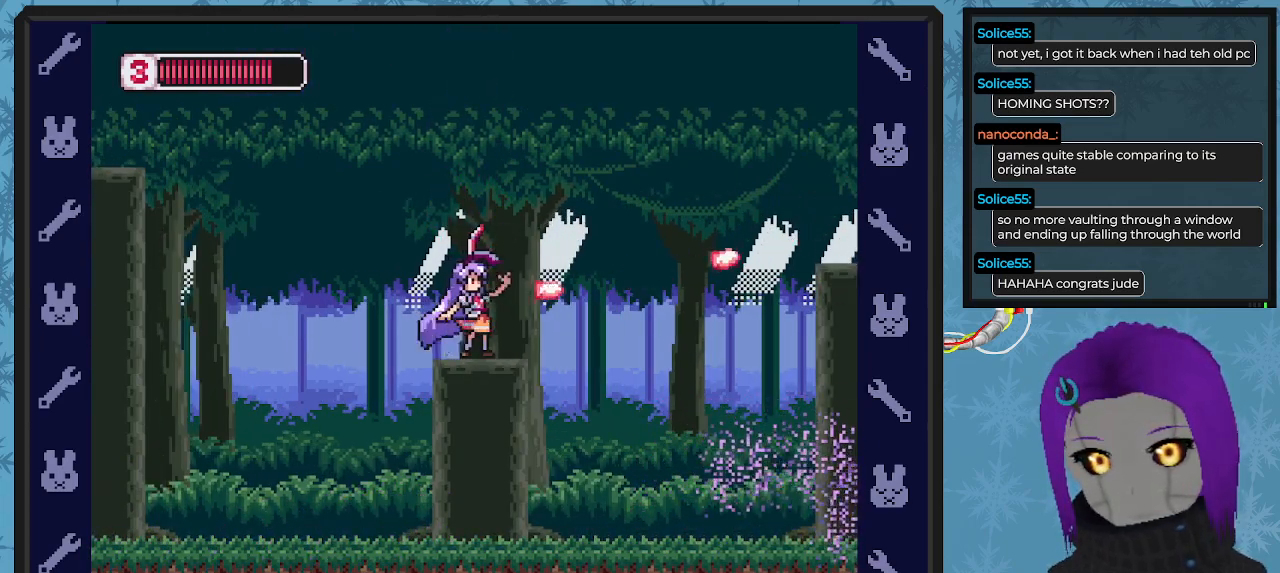
{"buttons": ["A", "B", "DPAD_RIGHT"], "left_stick": "center", "events": [[33, "DPAD_UP", "down"], [100, "DPAD_UP", "up"], [100, "X", "up"], [167, "DPAD_UP", "down"], [167, "X", "down"], [267, "DPAD_UP", "up"], [267, "X", "up"], [333, "DPAD_RIGHT", "down"], [367, "A", "down"], [367, "B", "down"]]}
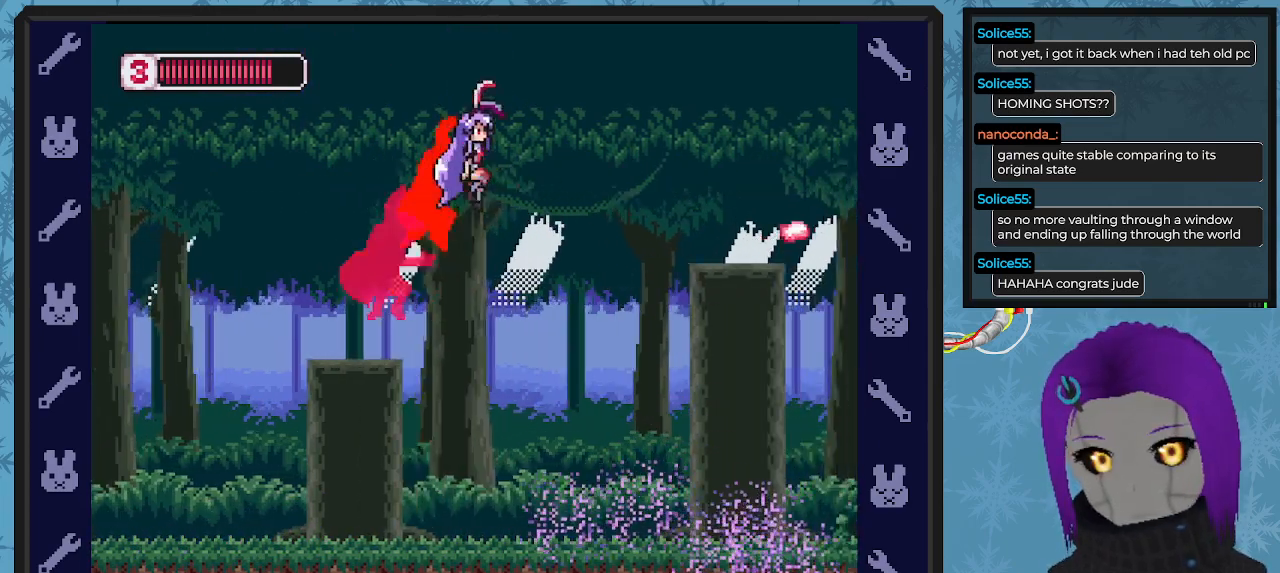
{"buttons": [], "left_stick": "center", "events": [[200, "A", "up"], [200, "B", "up"], [400, "X", "down"], [433, "DPAD_RIGHT", "up"], [500, "X", "up"]]}
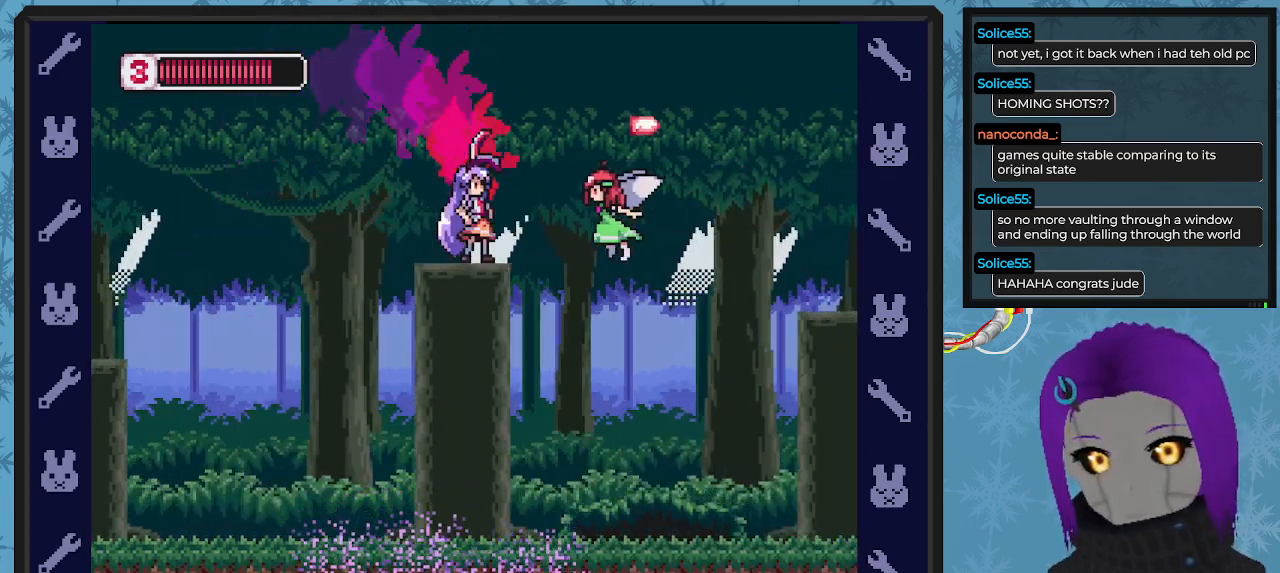
{"buttons": [], "left_stick": "center", "events": [[67, "X", "down"], [167, "X", "up"], [233, "X", "down"], [300, "X", "up"], [400, "X", "down"], [467, "X", "up"]]}
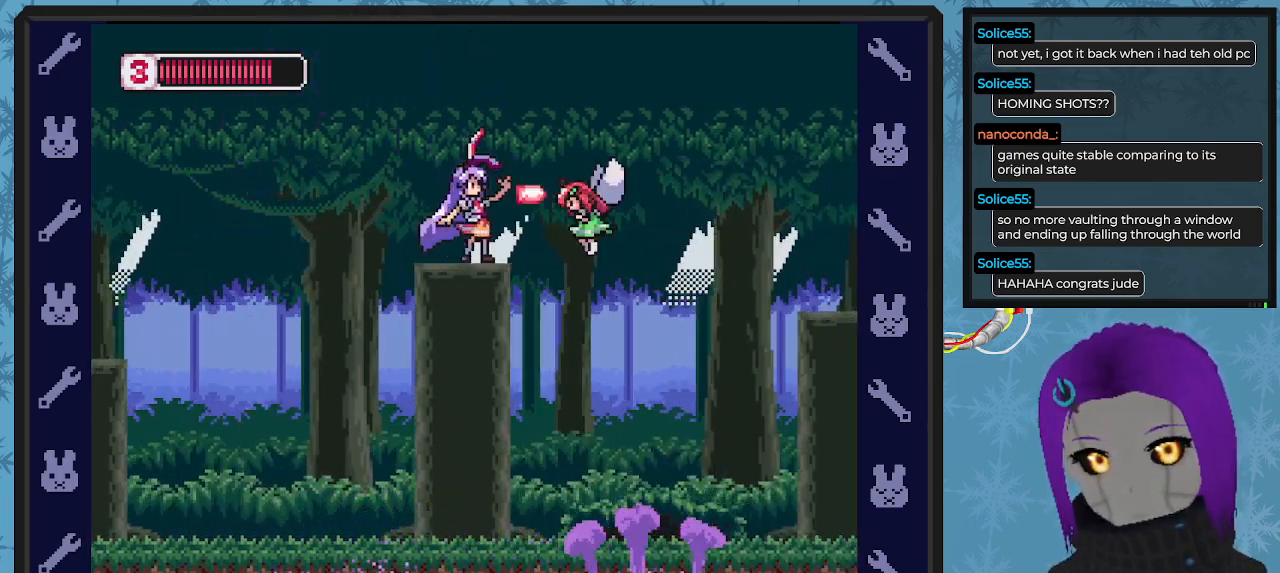
{"buttons": ["B", "DPAD_RIGHT"], "left_stick": "center", "events": [[33, "X", "down"], [100, "X", "up"], [167, "X", "down"], [333, "X", "up"], [500, "B", "down"], [500, "DPAD_RIGHT", "down"]]}
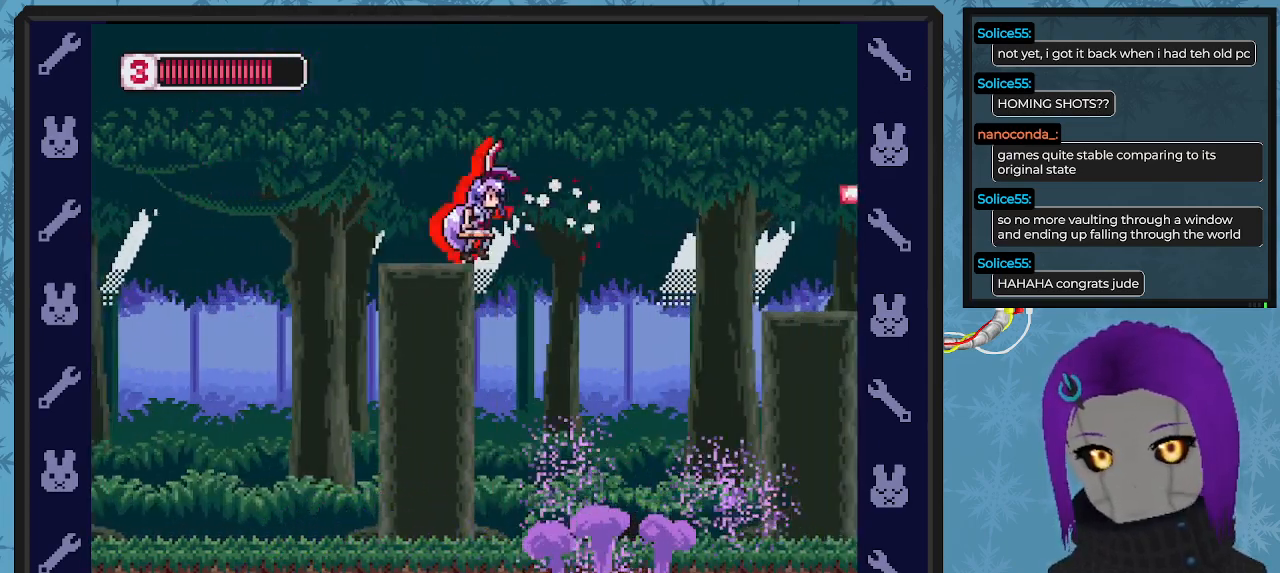
{"buttons": ["DPAD_RIGHT"], "left_stick": "center", "events": [[100, "A", "down"], [233, "A", "up"], [233, "B", "up"]]}
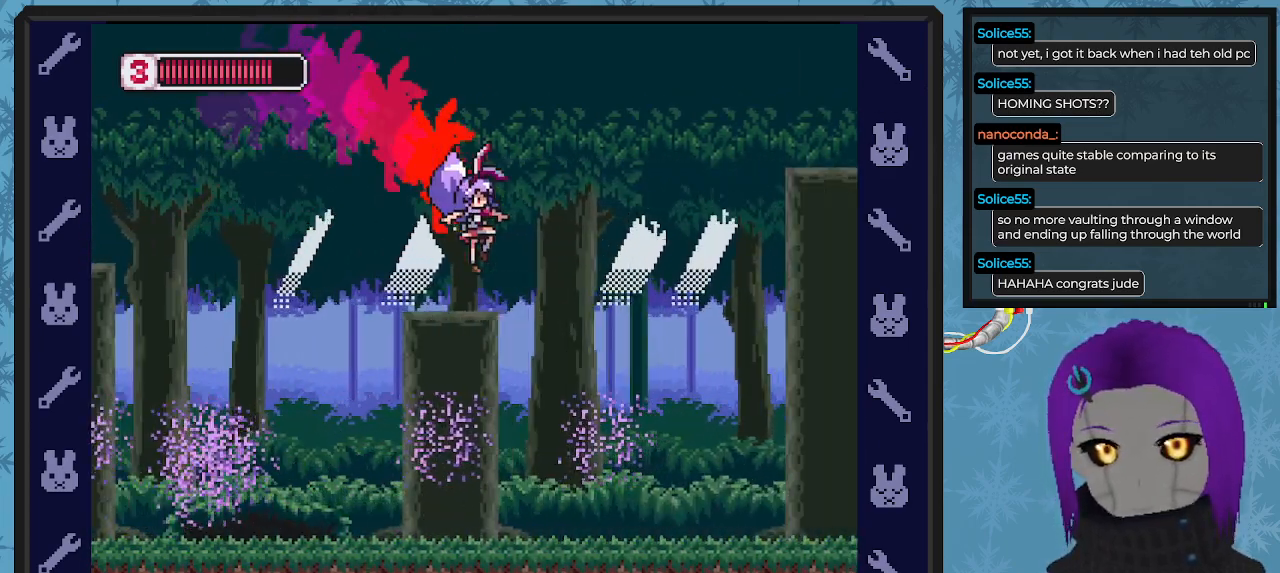
{"buttons": ["A", "B", "DPAD_DOWN", "DPAD_RIGHT"], "left_stick": "center", "events": [[33, "DPAD_RIGHT", "up"], [267, "A", "down"], [267, "B", "down"], [300, "DPAD_RIGHT", "down"], [367, "DPAD_DOWN", "down"]]}
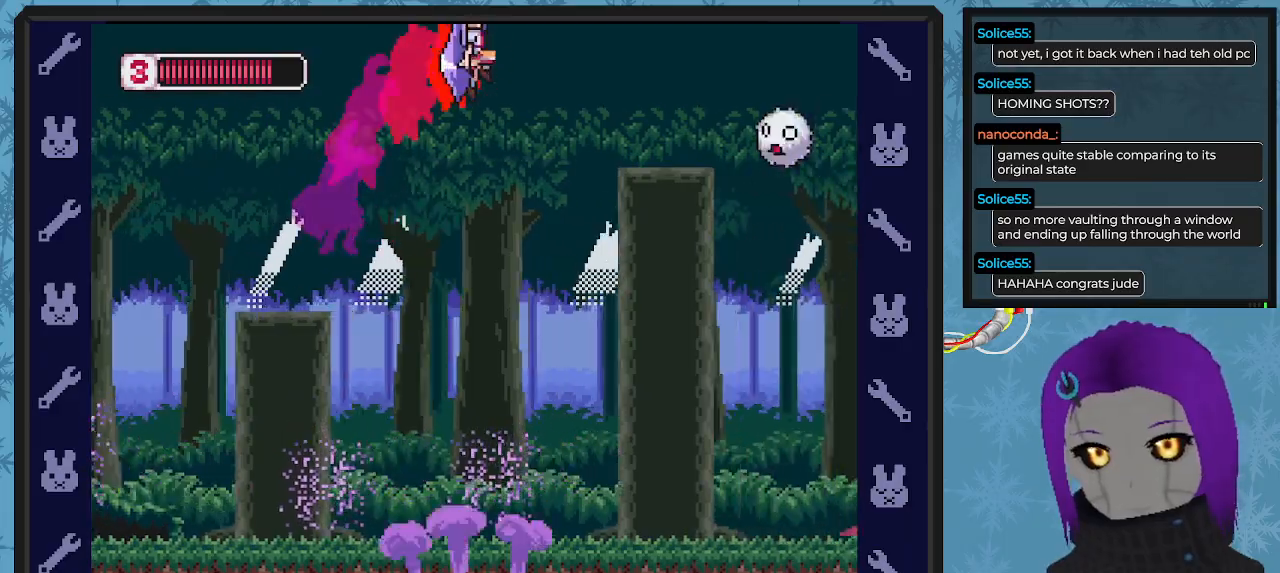
{"buttons": [], "left_stick": "center", "events": [[167, "A", "up"], [167, "DPAD_DOWN", "up"], [200, "B", "up"], [267, "DPAD_RIGHT", "up"], [367, "X", "down"], [467, "X", "up"]]}
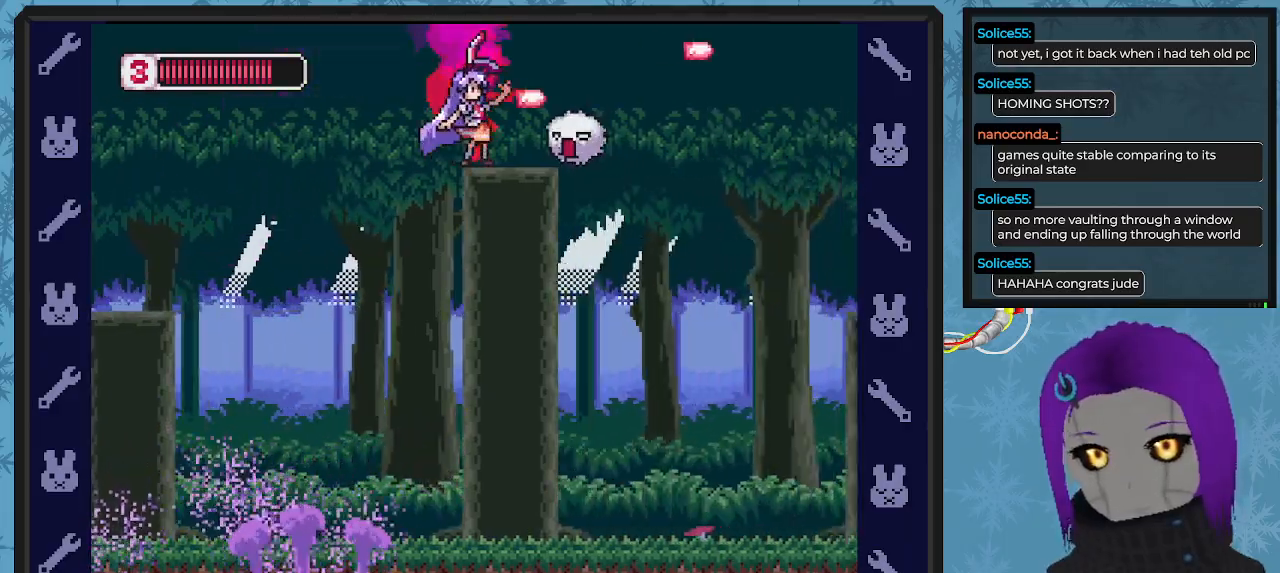
{"buttons": ["X", "DPAD_DOWN"], "left_stick": "center", "events": [[33, "DPAD_DOWN", "down"], [33, "X", "down"], [100, "X", "up"], [167, "X", "down"], [267, "X", "up"], [333, "X", "down"], [433, "X", "up"], [500, "X", "down"]]}
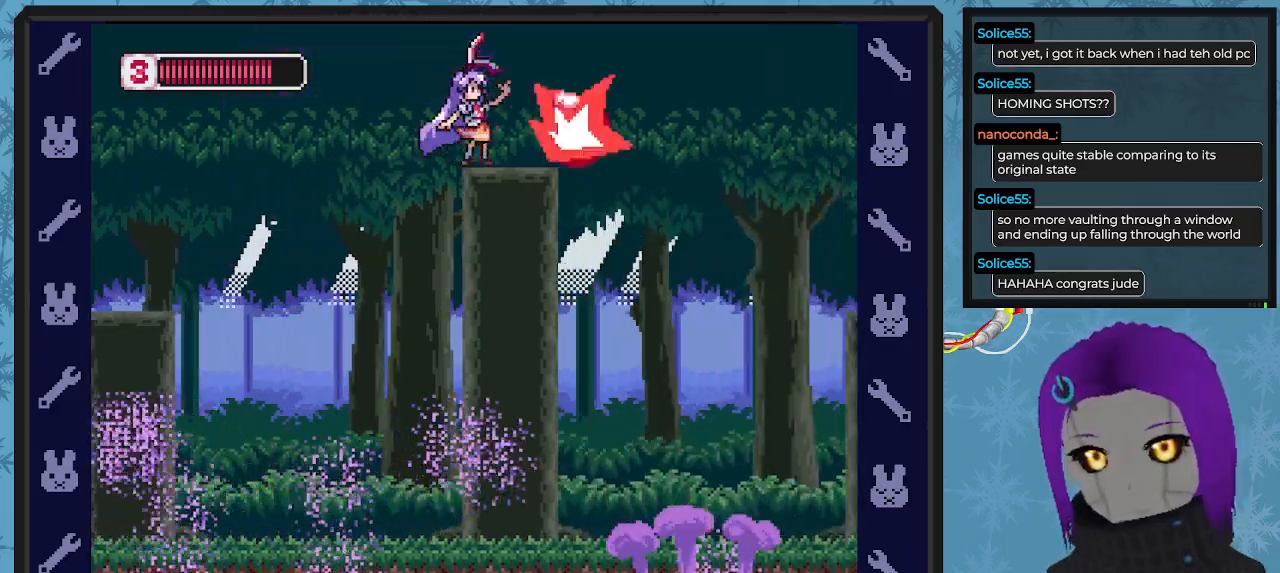
{"buttons": ["A", "B", "DPAD_RIGHT"], "left_stick": "center", "events": [[100, "X", "up"], [133, "X", "down"], [233, "DPAD_RIGHT", "down"], [267, "DPAD_DOWN", "up"], [267, "DPAD_RIGHT", "up"], [267, "X", "up"], [333, "DPAD_RIGHT", "down"], [433, "B", "down"], [467, "A", "down"]]}
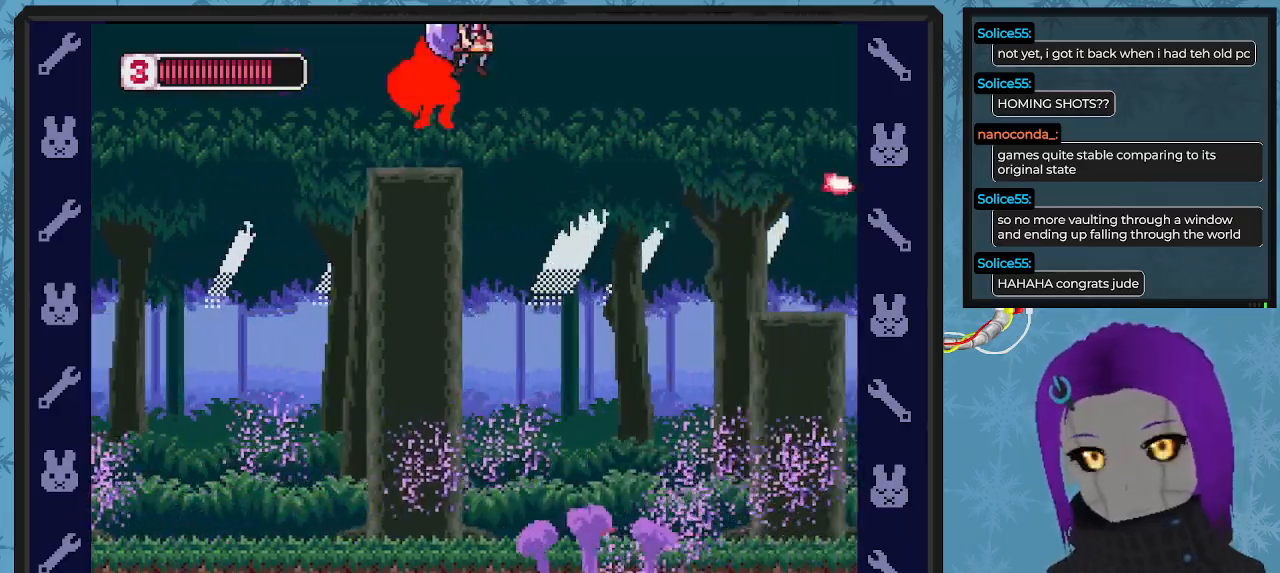
{"buttons": [], "left_stick": "center", "events": [[100, "DPAD_DOWN", "down"], [200, "A", "up"], [200, "B", "up"], [400, "DPAD_DOWN", "up"], [500, "DPAD_RIGHT", "up"]]}
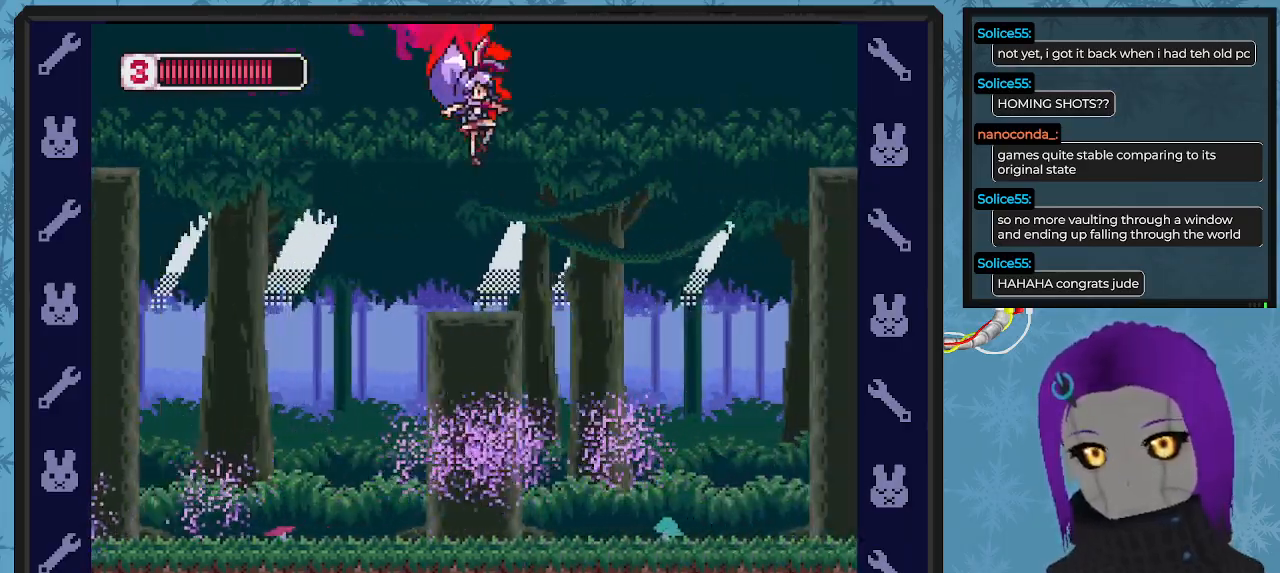
{"buttons": ["A", "B", "DPAD_DOWN", "DPAD_RIGHT"], "left_stick": "center", "events": [[400, "B", "down"], [400, "DPAD_RIGHT", "down"], [467, "A", "down"], [467, "DPAD_DOWN", "down"]]}
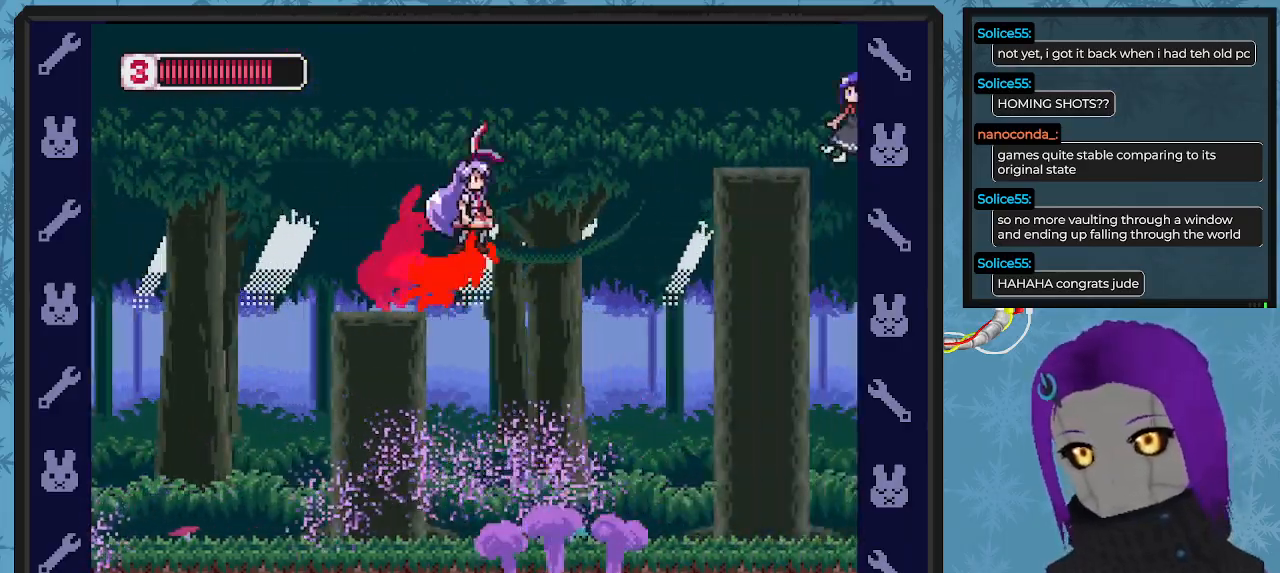
{"buttons": [], "left_stick": "center", "events": [[233, "A", "up"], [233, "B", "up"], [400, "DPAD_DOWN", "up"], [400, "DPAD_RIGHT", "up"], [400, "X", "down"], [467, "X", "up"]]}
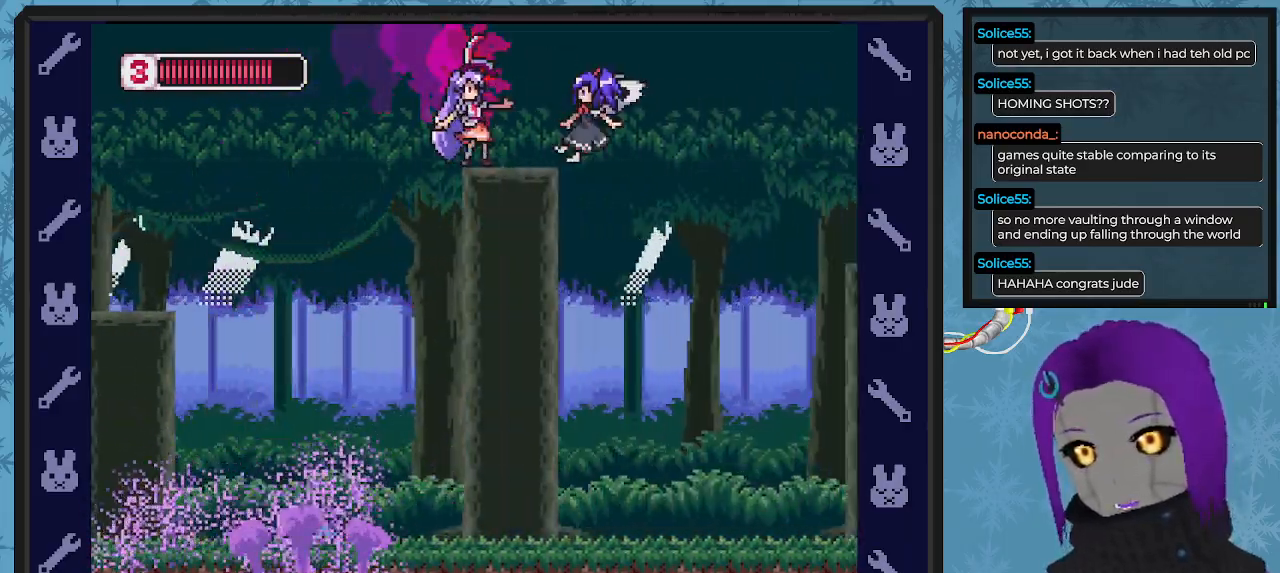
{"buttons": ["X"], "left_stick": "center", "events": [[33, "X", "down"], [133, "X", "up"], [200, "X", "down"], [267, "X", "up"], [333, "X", "down"], [433, "X", "up"], [467, "X", "down"]]}
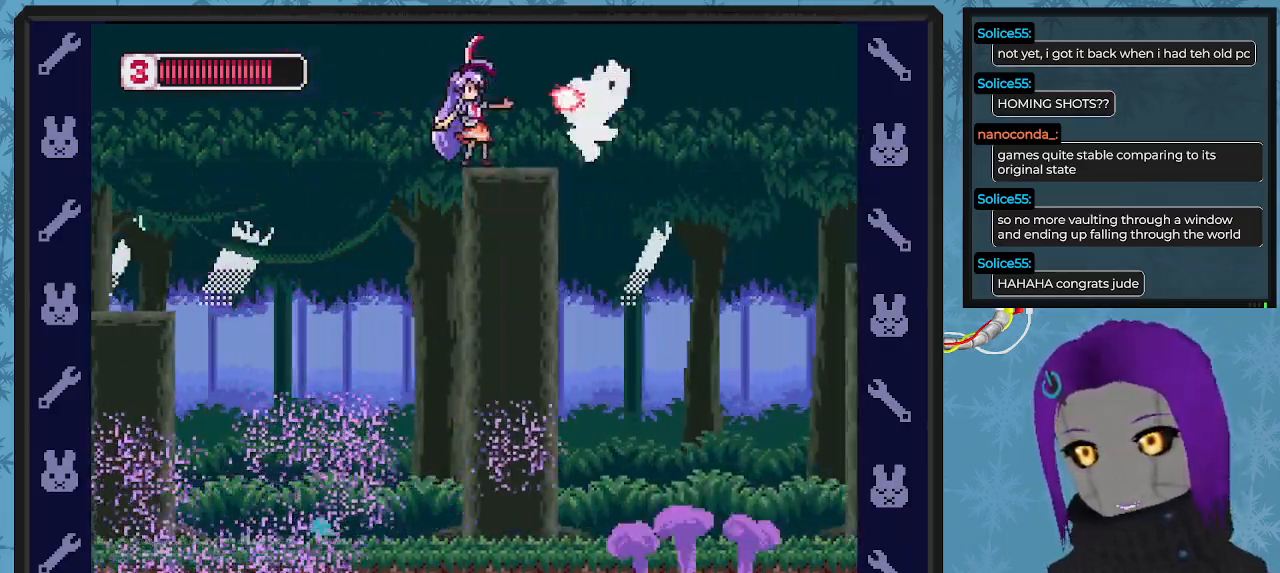
{"buttons": [], "left_stick": "center", "events": [[67, "X", "up"], [133, "X", "down"], [200, "X", "up"], [267, "X", "down"], [333, "X", "up"], [400, "X", "down"], [500, "X", "up"]]}
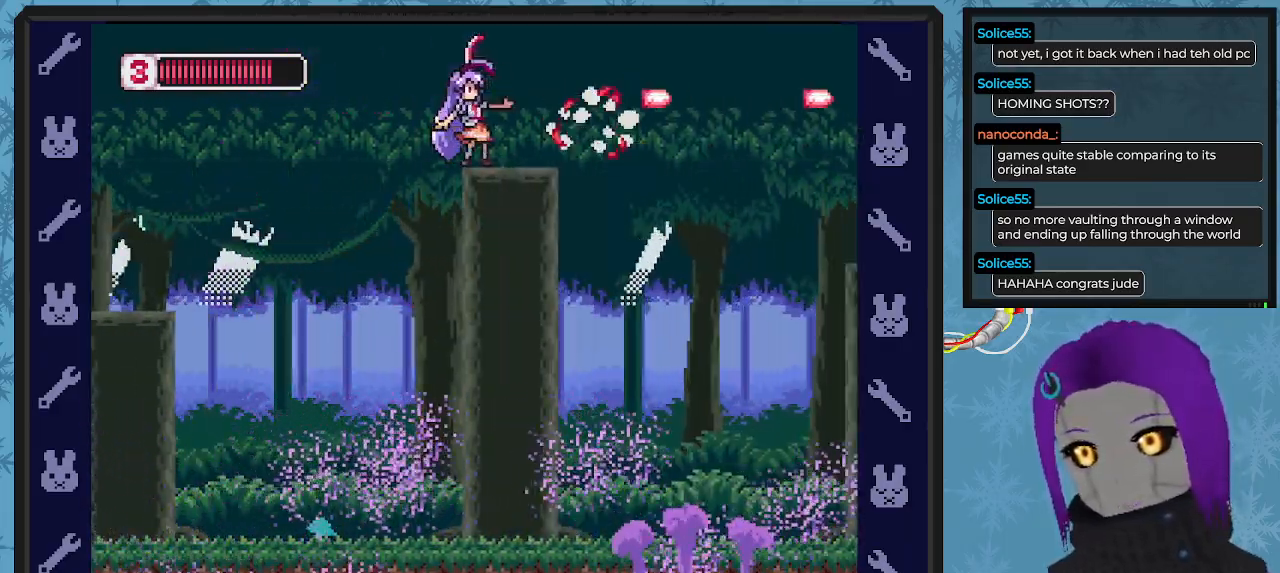
{"buttons": ["DPAD_DOWN", "DPAD_RIGHT"], "left_stick": "center", "events": [[100, "DPAD_RIGHT", "down"], [233, "B", "down"], [300, "A", "down"], [300, "DPAD_DOWN", "down"], [433, "A", "up"], [467, "B", "up"]]}
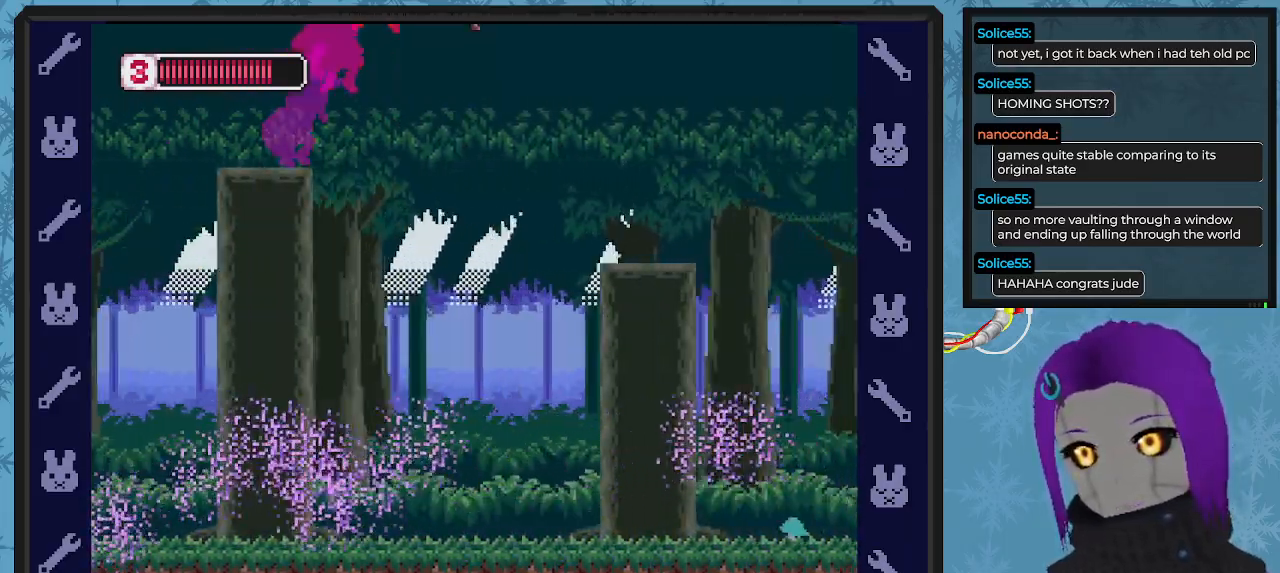
{"buttons": ["A", "B", "DPAD_DOWN", "DPAD_RIGHT"], "left_stick": "center", "events": [[167, "DPAD_DOWN", "up"], [267, "DPAD_RIGHT", "up"], [433, "A", "down"], [433, "B", "down"], [433, "DPAD_RIGHT", "down"], [500, "DPAD_DOWN", "down"]]}
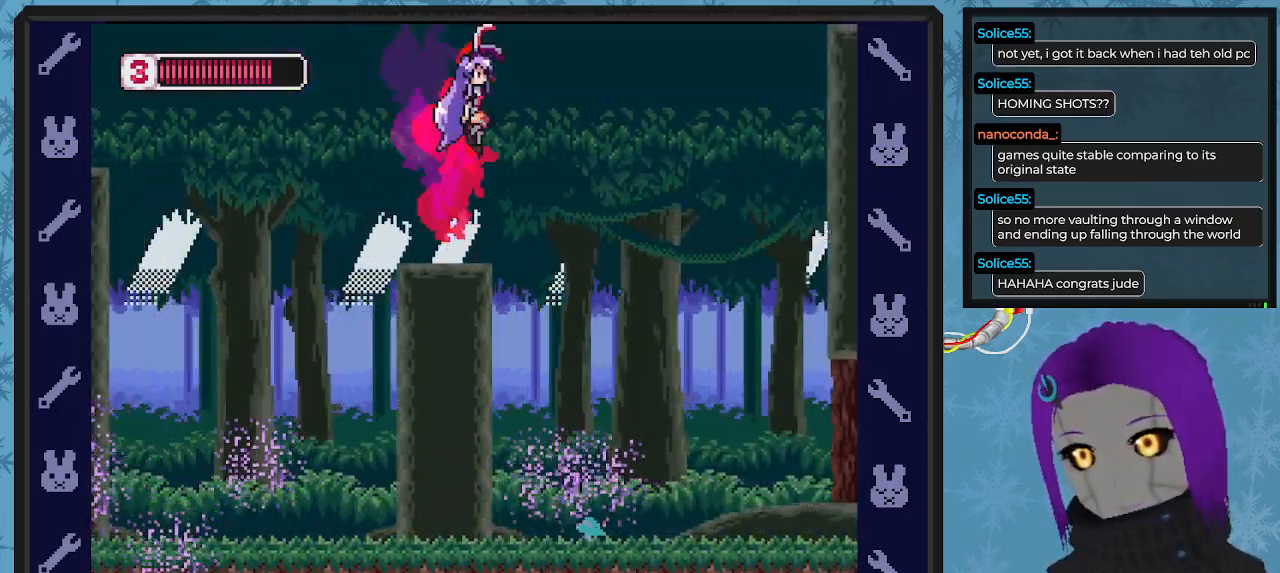
{"buttons": ["DPAD_RIGHT"], "left_stick": "center", "events": [[267, "A", "up"], [300, "B", "up"], [400, "DPAD_DOWN", "up"]]}
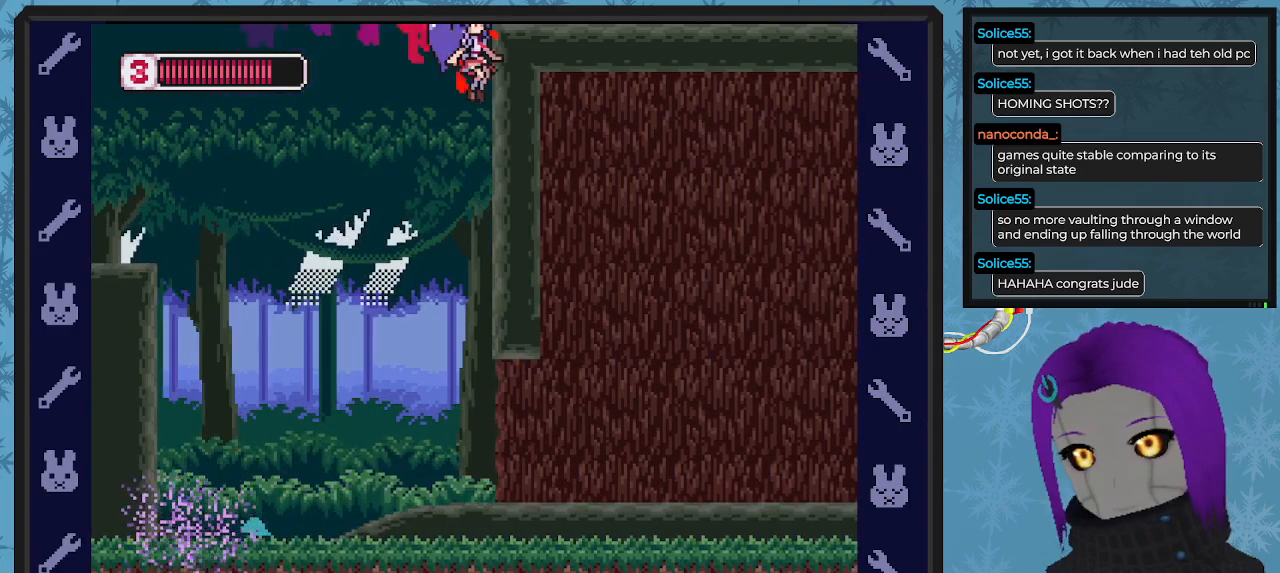
{"buttons": ["DPAD_DOWN"], "left_stick": "center", "events": [[33, "DPAD_RIGHT", "up"], [467, "DPAD_DOWN", "down"]]}
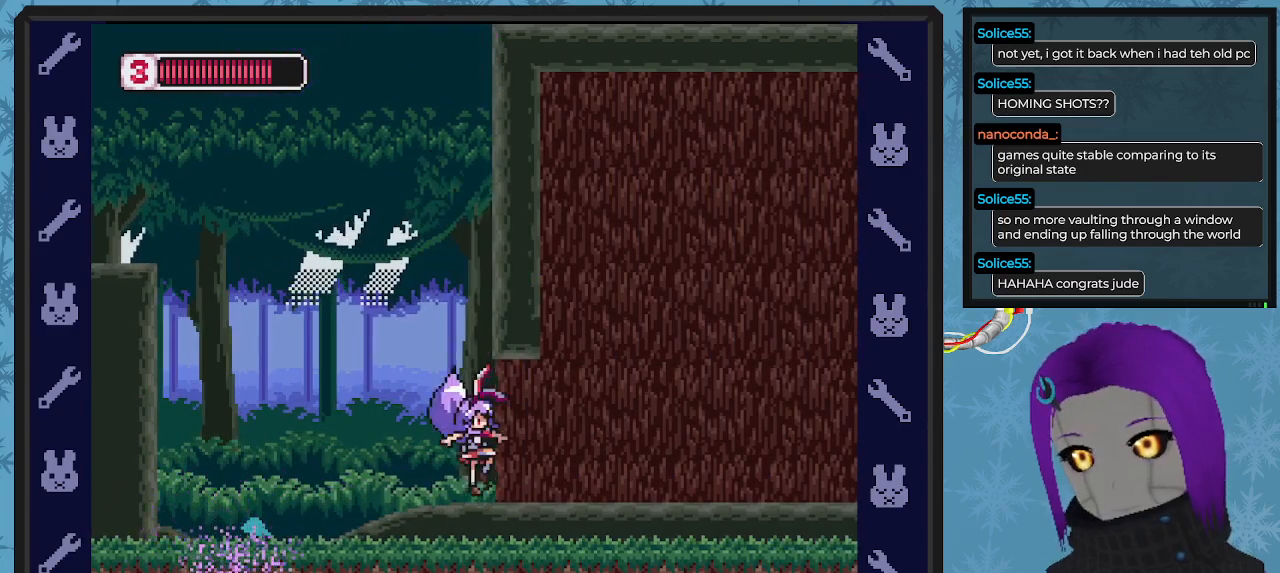
{"buttons": ["DPAD_RIGHT"], "left_stick": "center", "events": [[233, "DPAD_RIGHT", "down"], [267, "DPAD_DOWN", "up"], [300, "DPAD_RIGHT", "up"], [333, "DPAD_RIGHT", "down"]]}